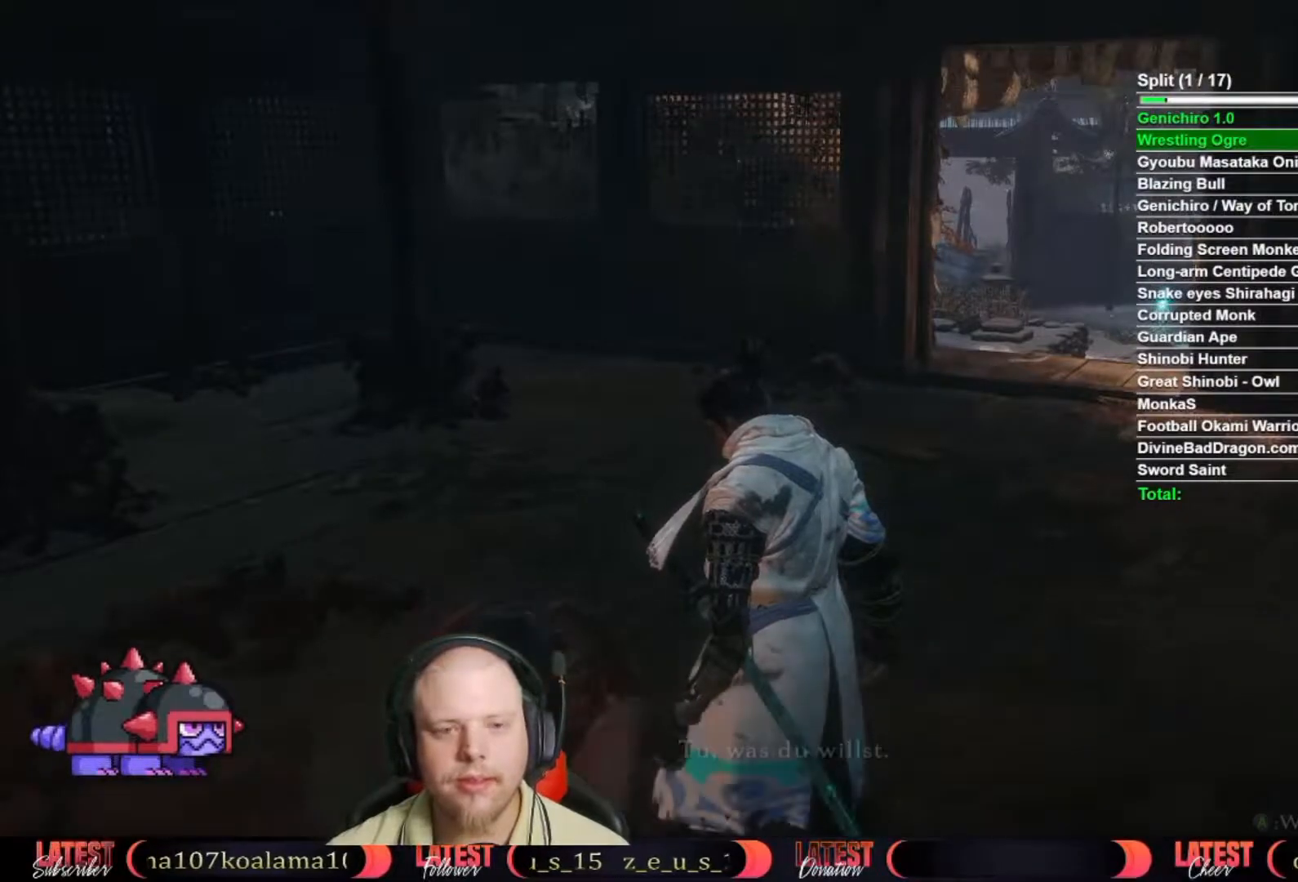
Gameplay with a controller (Xbox layout); each line is a JSON object with the inputs held at the frame after it. "button_events" lists button changes between this image and that frame as [ms after this image, input, new state], when the widget could be followed in between (sticks are given only as held states). This document gives stick clicks only as held states, not as events. Not read: TOUCHPAD.
{"buttons": [], "left_stick": "center", "right_stick": "center", "button_events": [[50, "A", "down"], [133, "A", "up"], [250, "A", "down"], [317, "A", "up"], [400, "A", "down"], [500, "A", "up"]]}
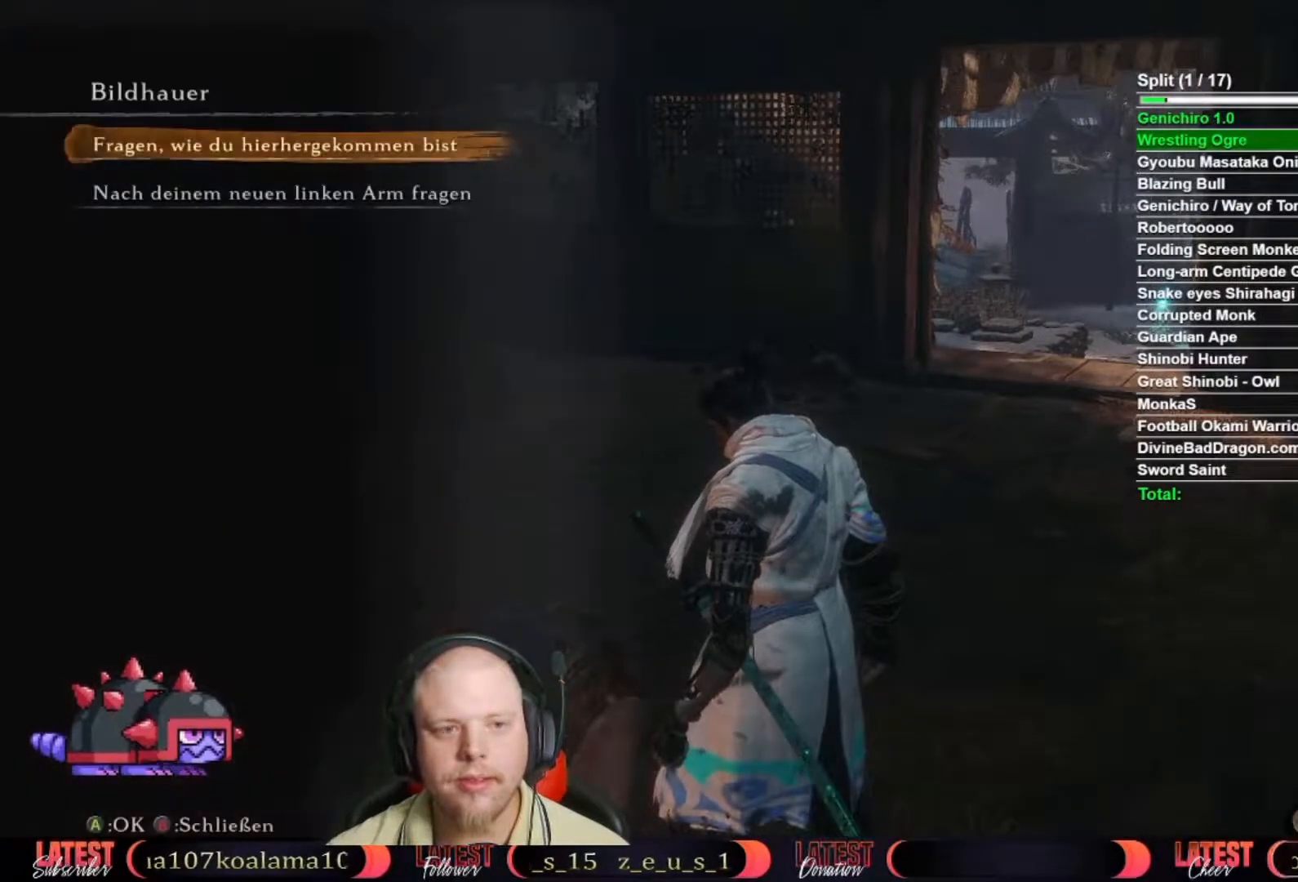
{"buttons": ["START"], "left_stick": "center", "right_stick": "center", "button_events": [[50, "A", "down"], [150, "A", "up"], [483, "START", "down"]]}
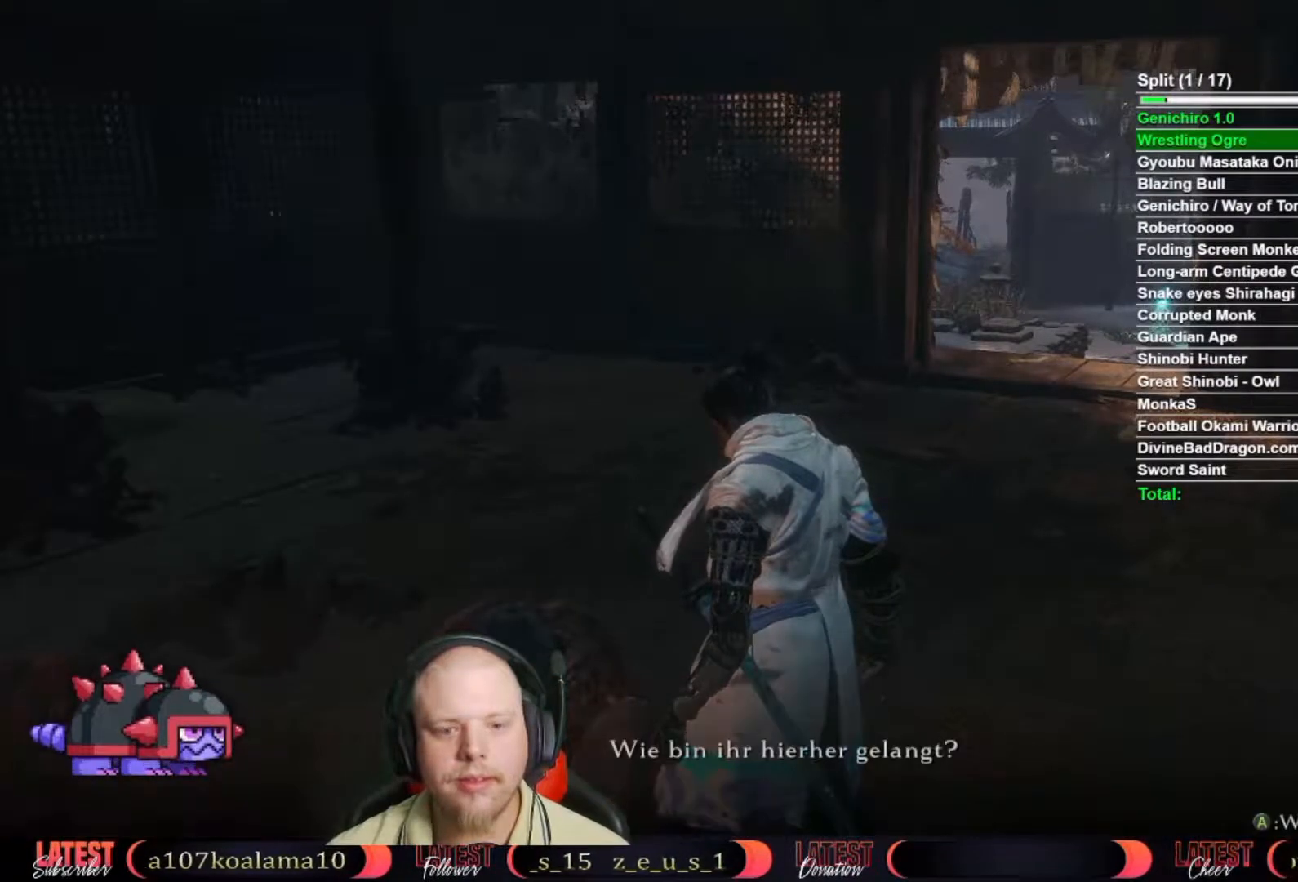
{"buttons": [], "left_stick": "up", "right_stick": "center", "button_events": [[250, "START", "up"]]}
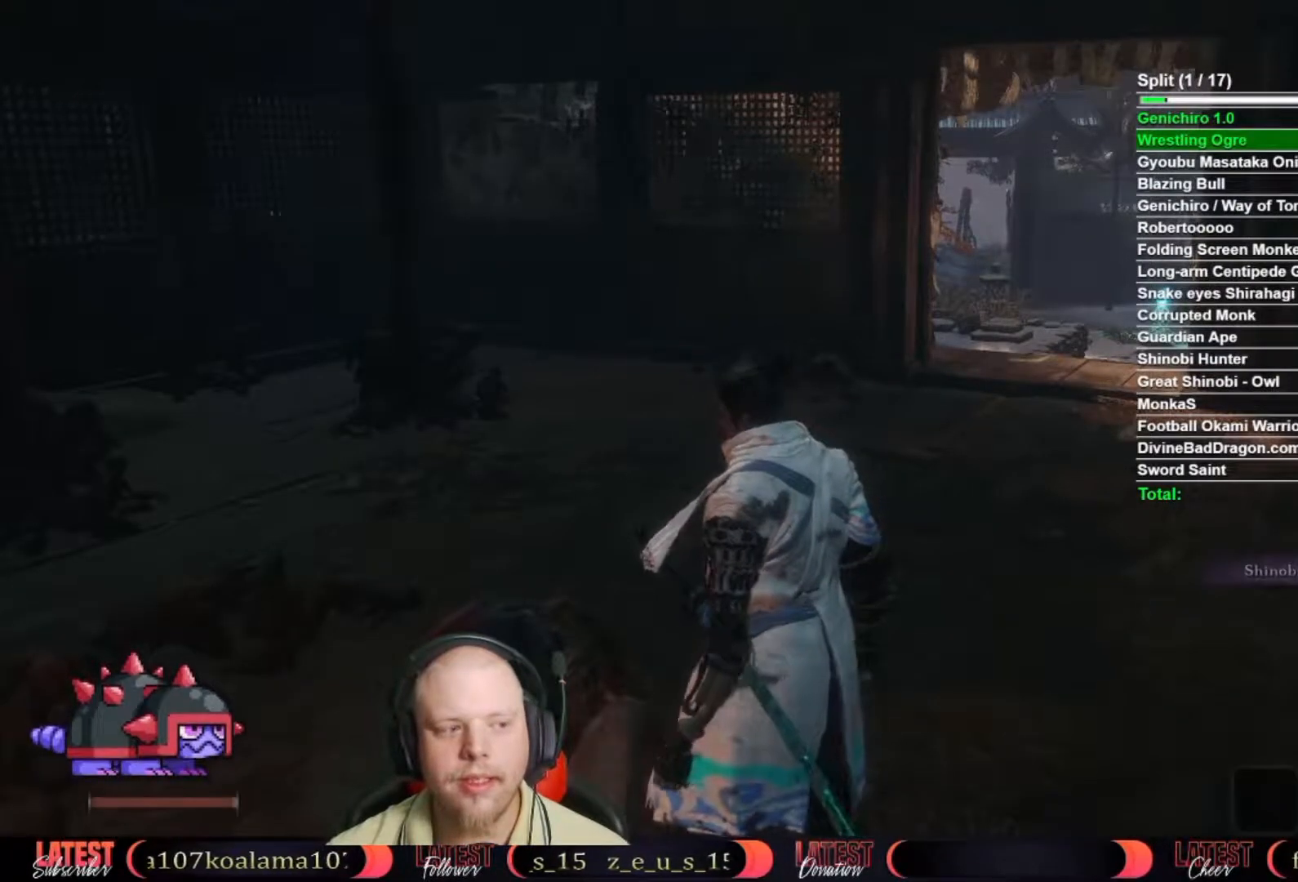
{"buttons": [], "left_stick": "up", "right_stick": "center", "button_events": []}
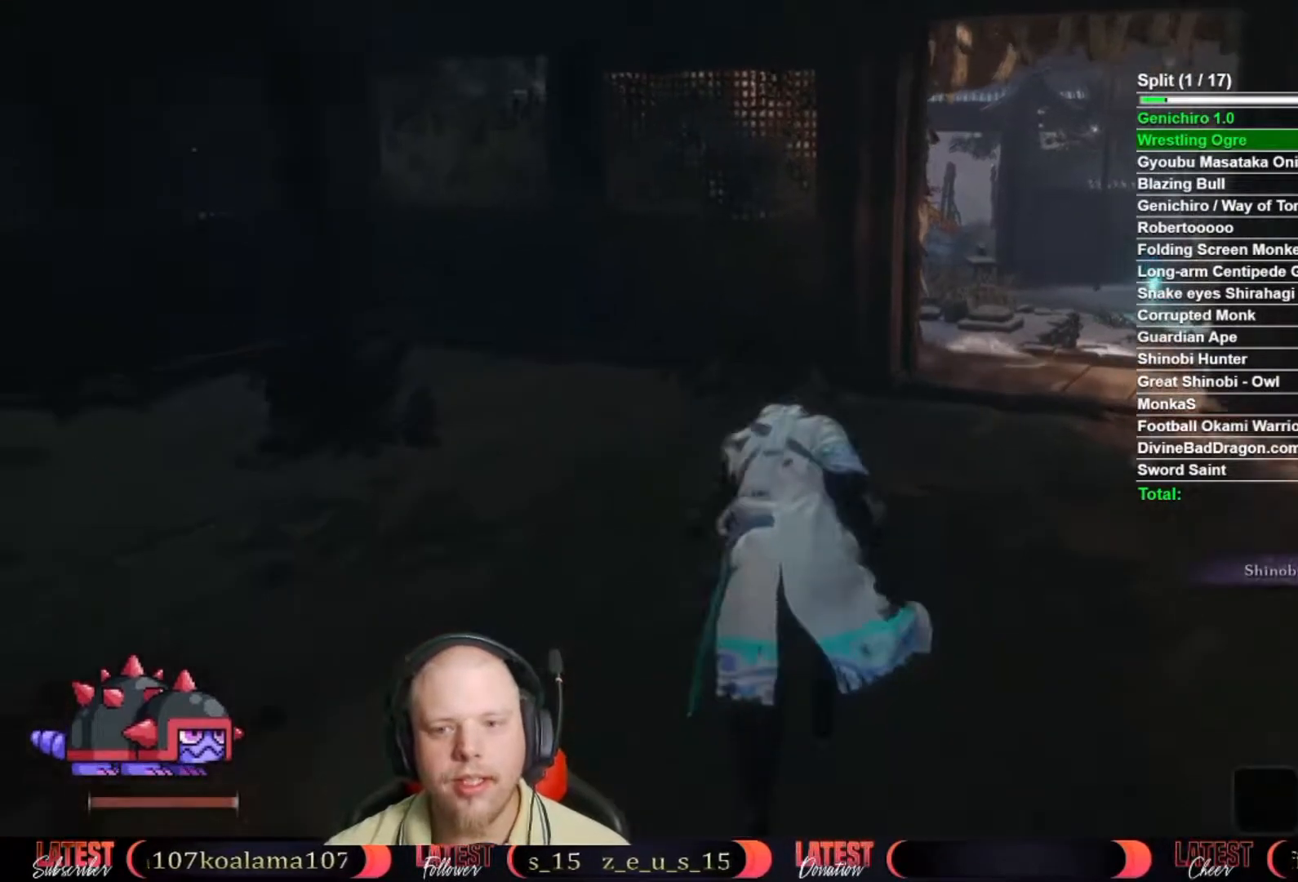
{"buttons": [], "left_stick": "up", "right_stick": "left", "button_events": []}
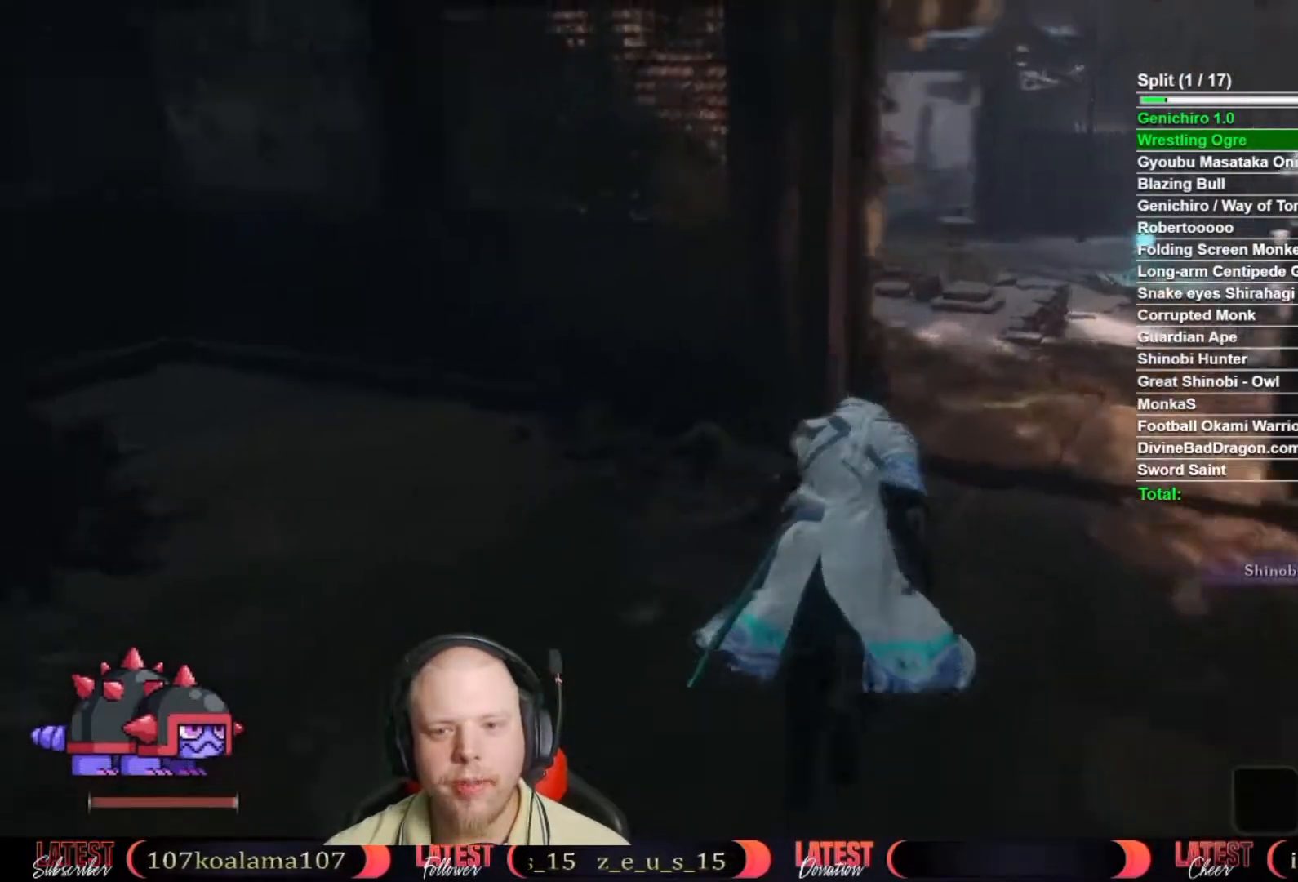
{"buttons": [], "left_stick": "up", "right_stick": "center", "button_events": []}
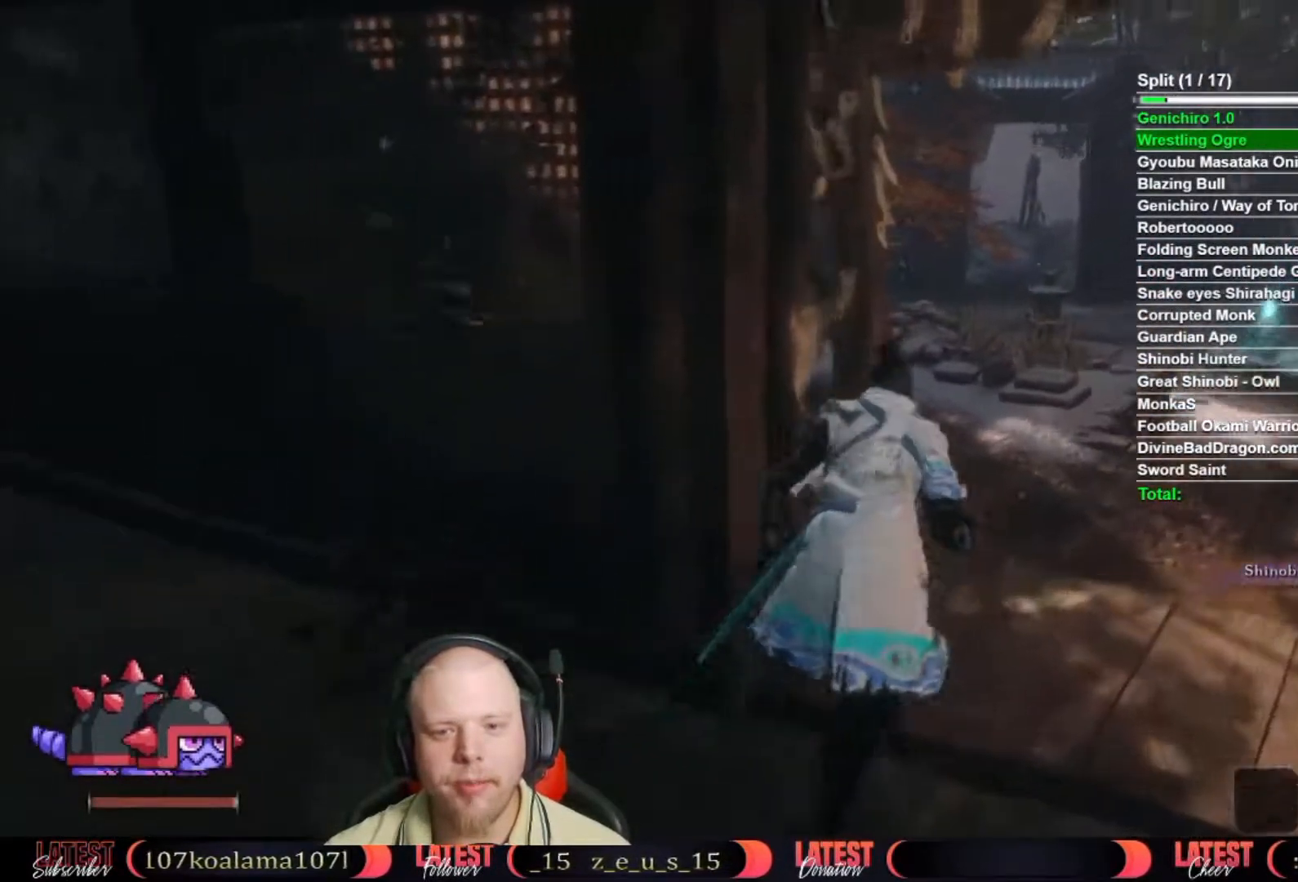
{"buttons": [], "left_stick": "up", "right_stick": "center", "button_events": []}
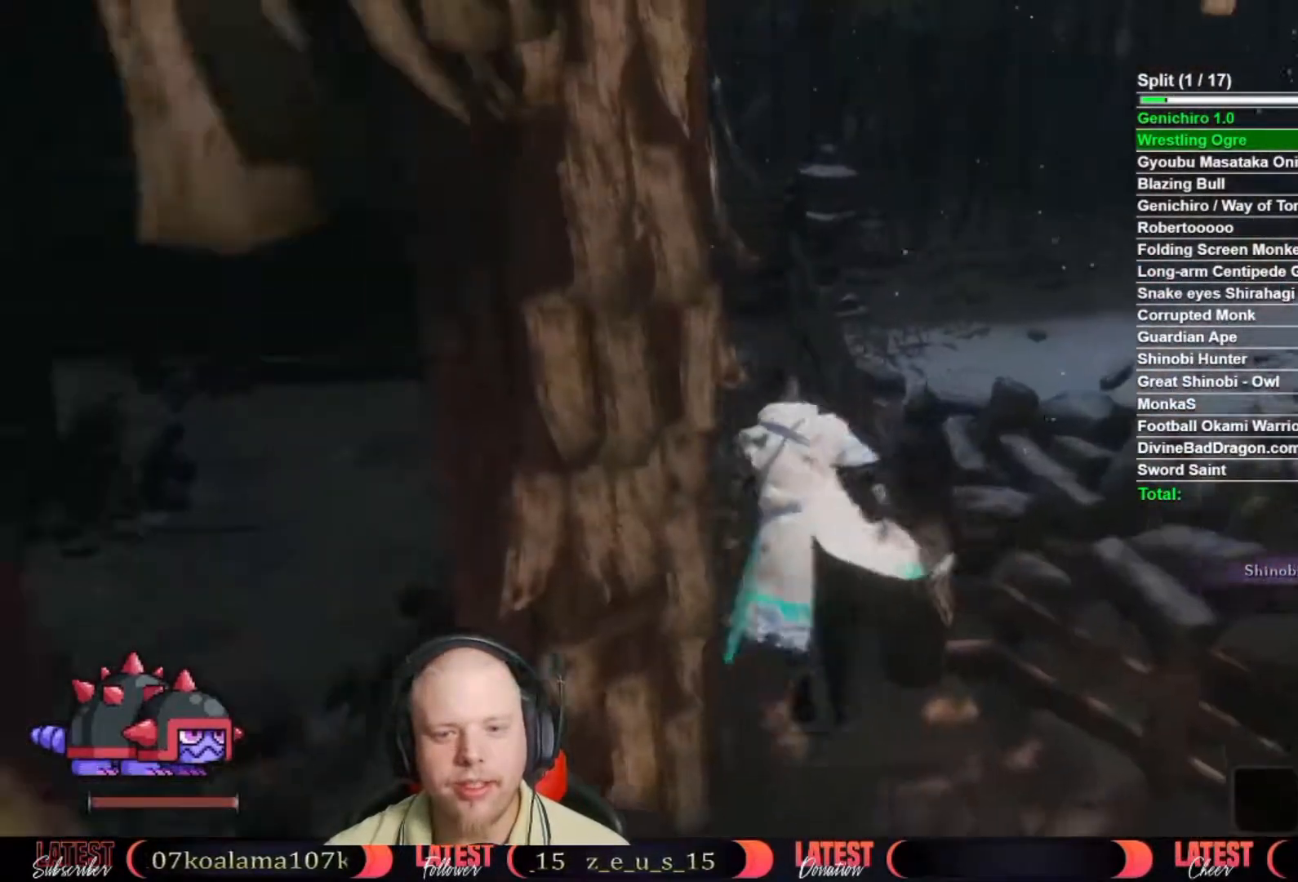
{"buttons": [], "left_stick": "up", "right_stick": "center", "button_events": []}
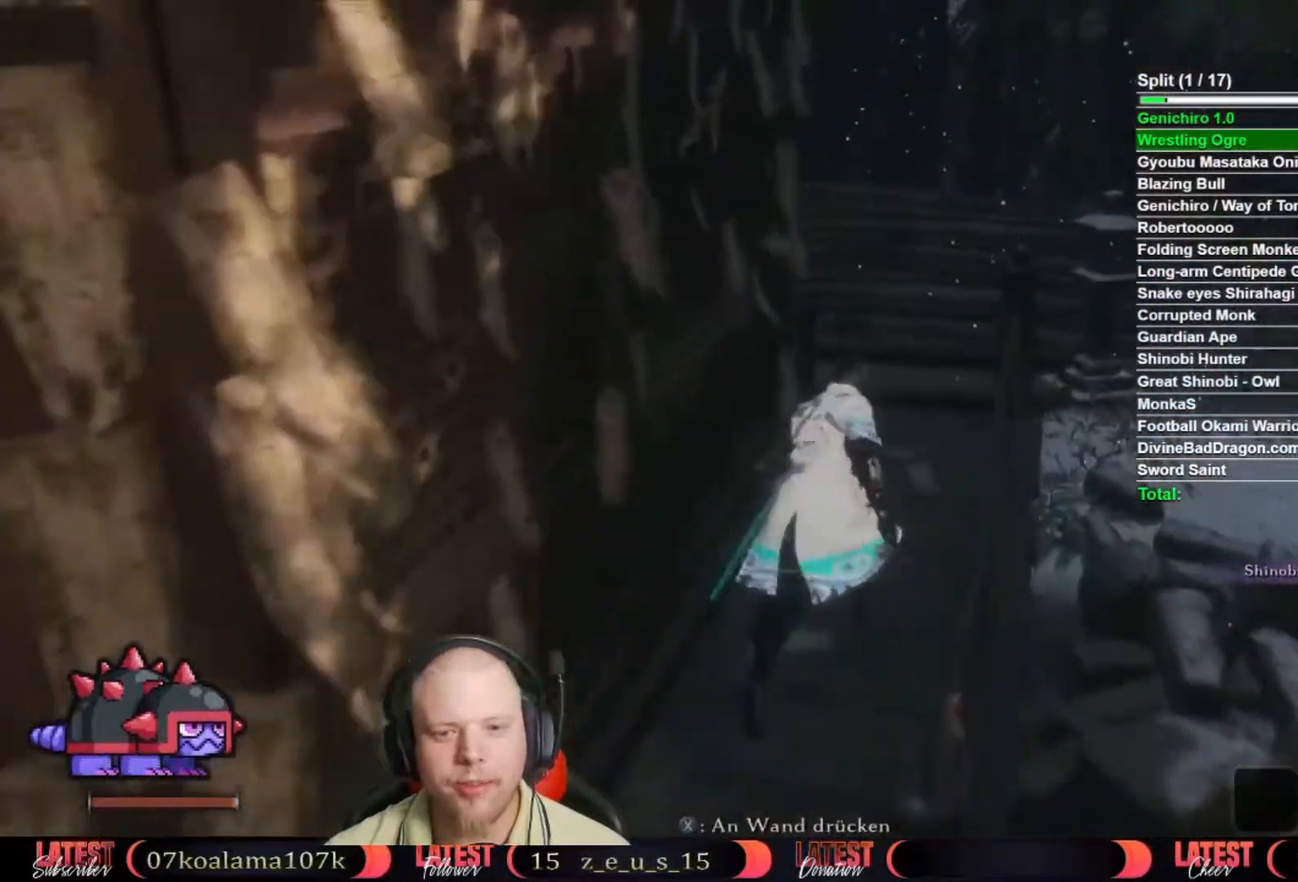
{"buttons": [], "left_stick": "up", "right_stick": "left", "button_events": []}
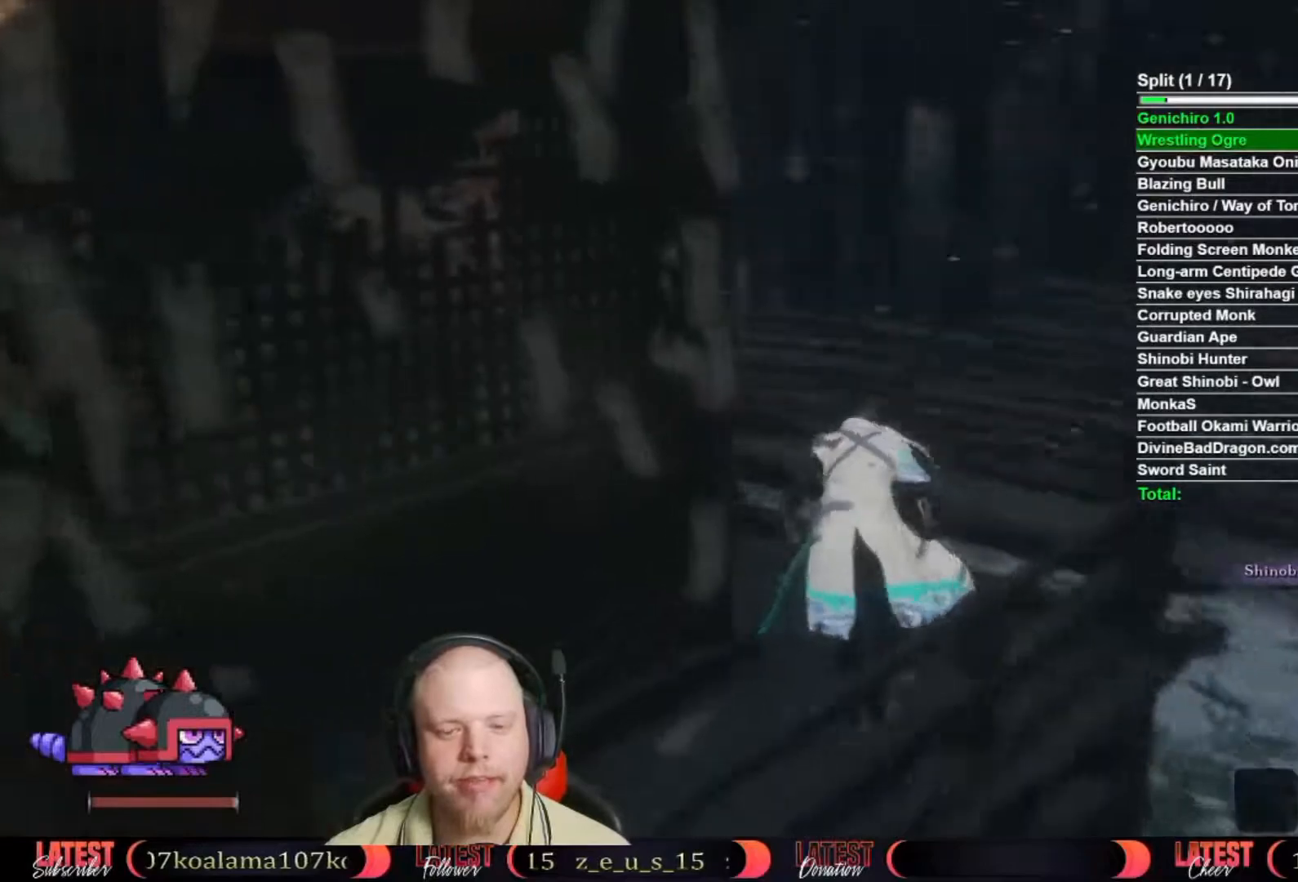
{"buttons": [], "left_stick": "up", "right_stick": "center", "button_events": []}
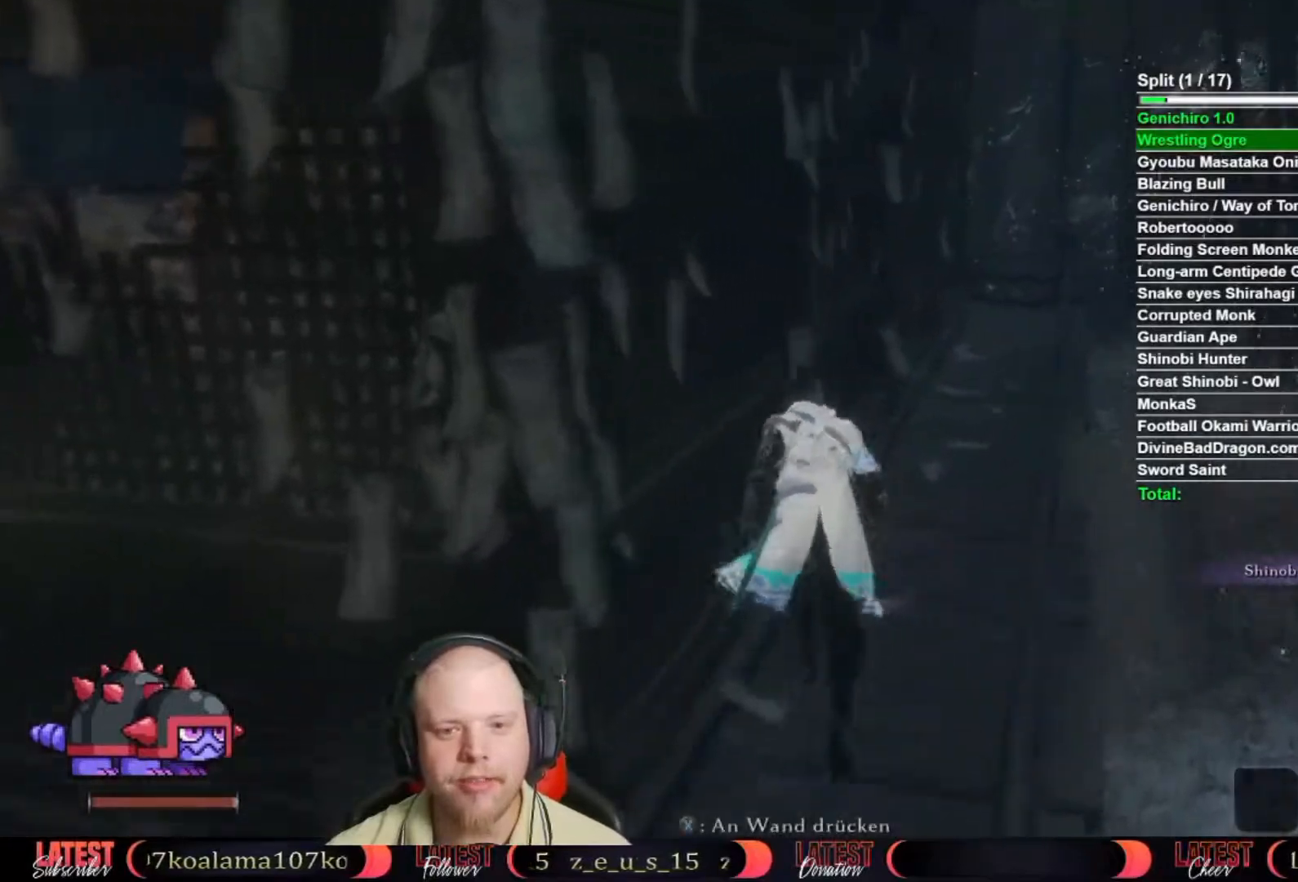
{"buttons": [], "left_stick": "up", "right_stick": "center", "button_events": []}
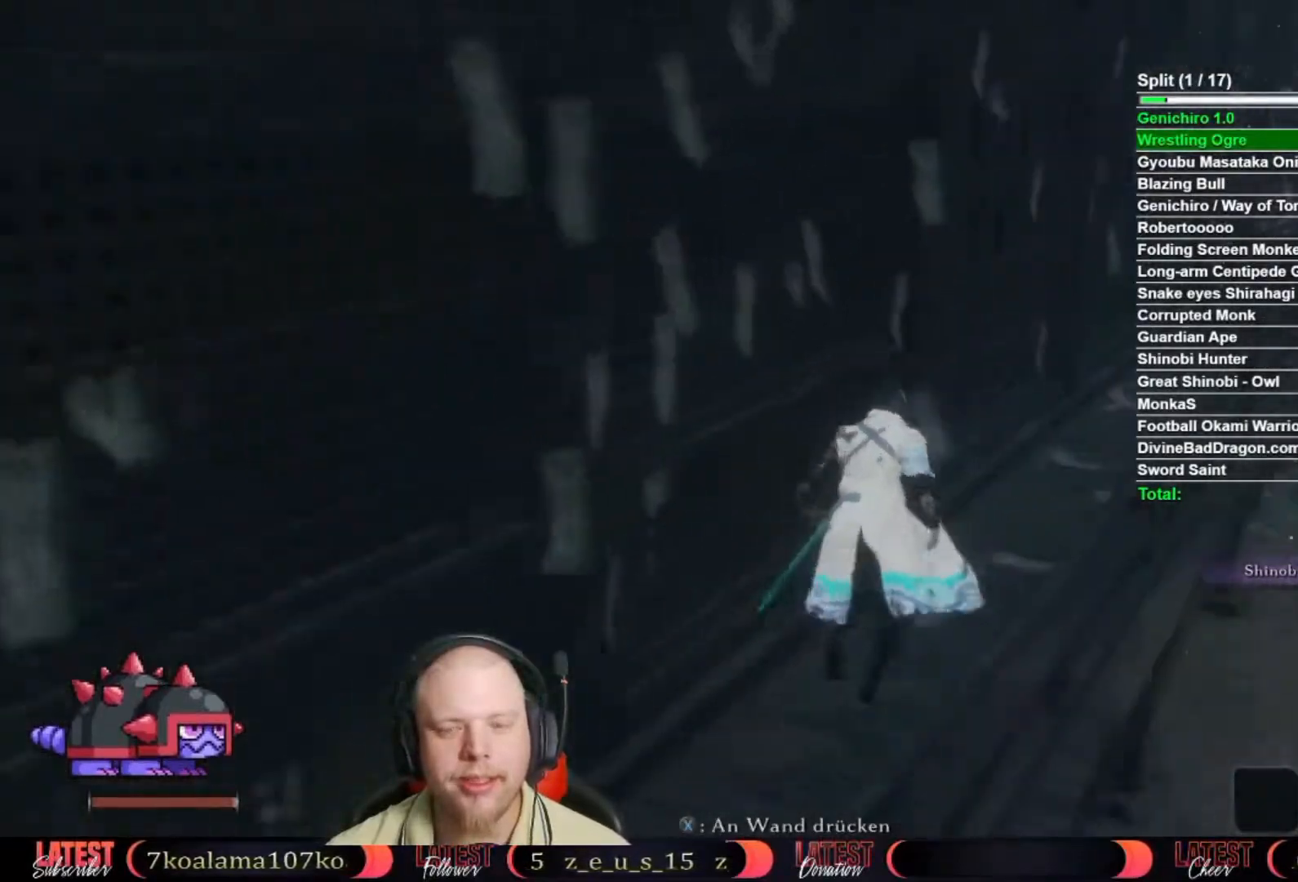
{"buttons": [], "left_stick": "up-right", "right_stick": "center", "button_events": []}
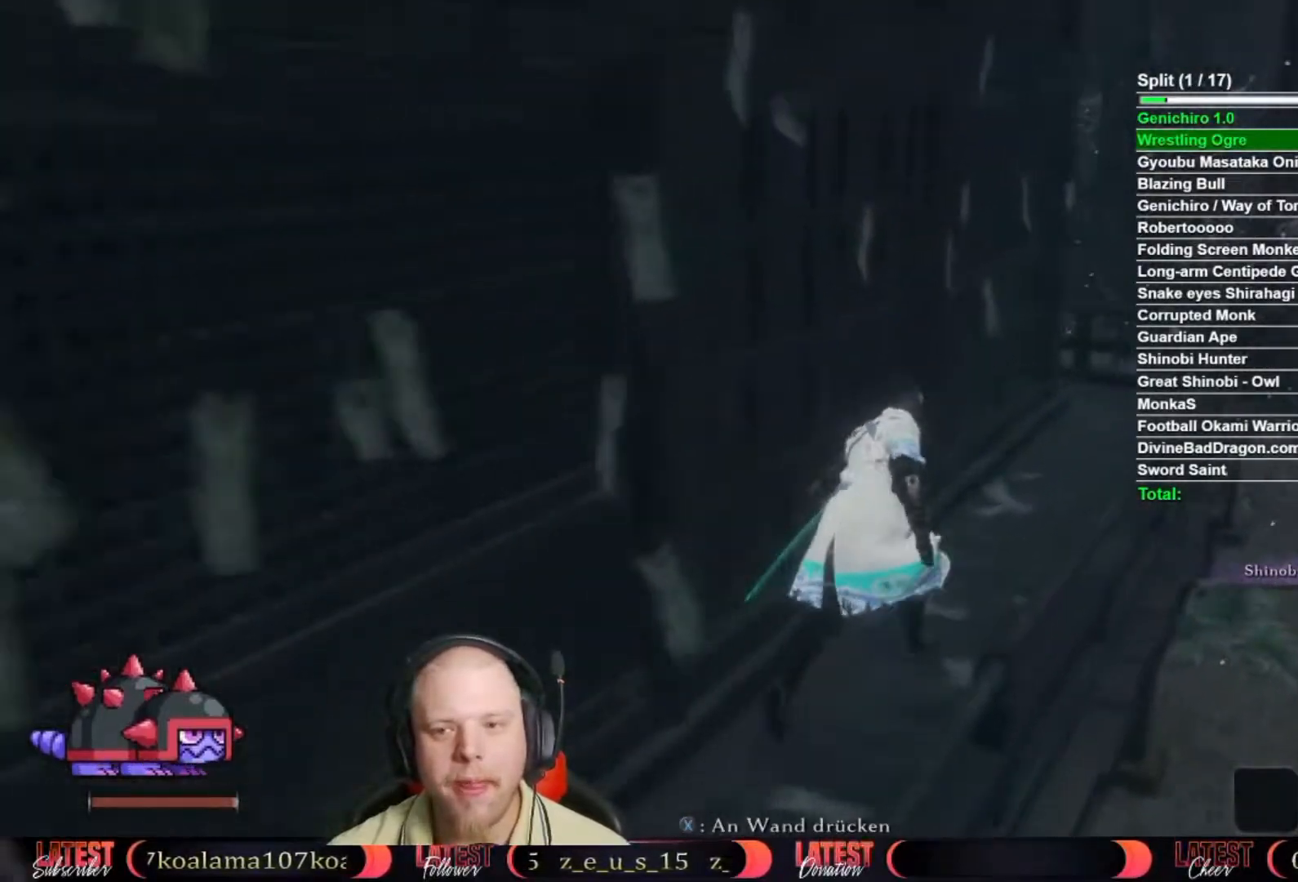
{"buttons": [], "left_stick": "up-right", "right_stick": "left", "button_events": []}
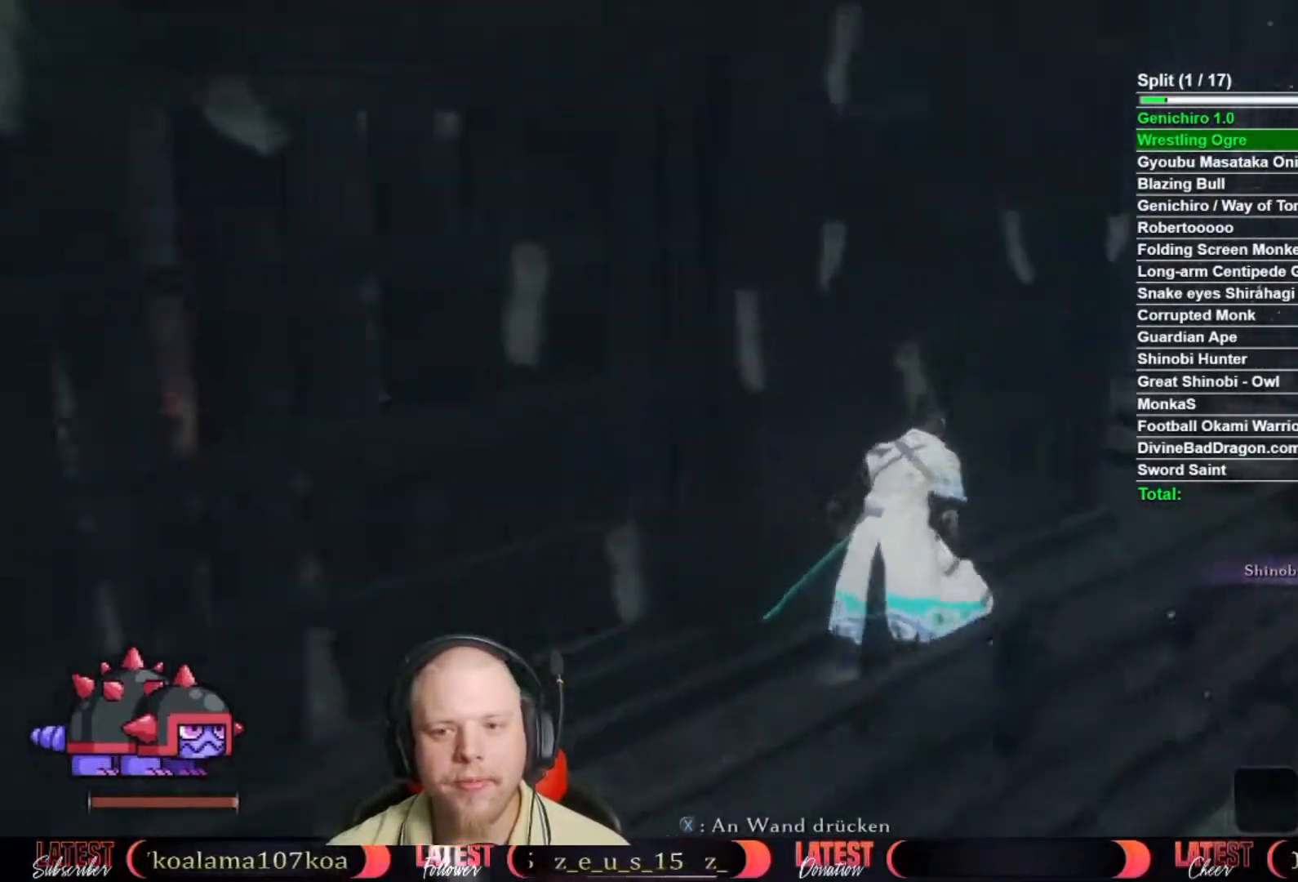
{"buttons": [], "left_stick": "up", "right_stick": "center", "button_events": [[400, "A", "down"], [483, "A", "up"]]}
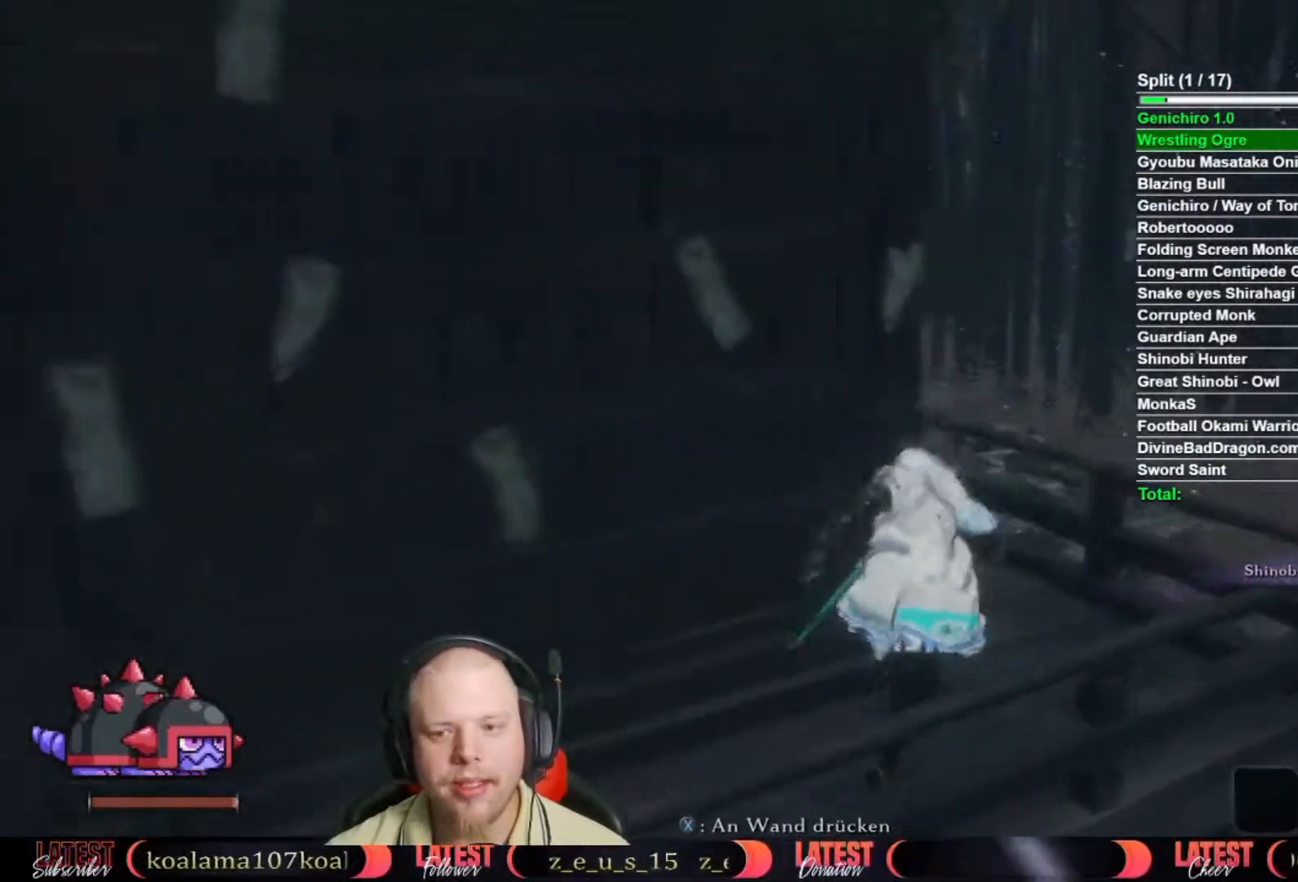
{"buttons": [], "left_stick": "up", "right_stick": "down-left", "button_events": []}
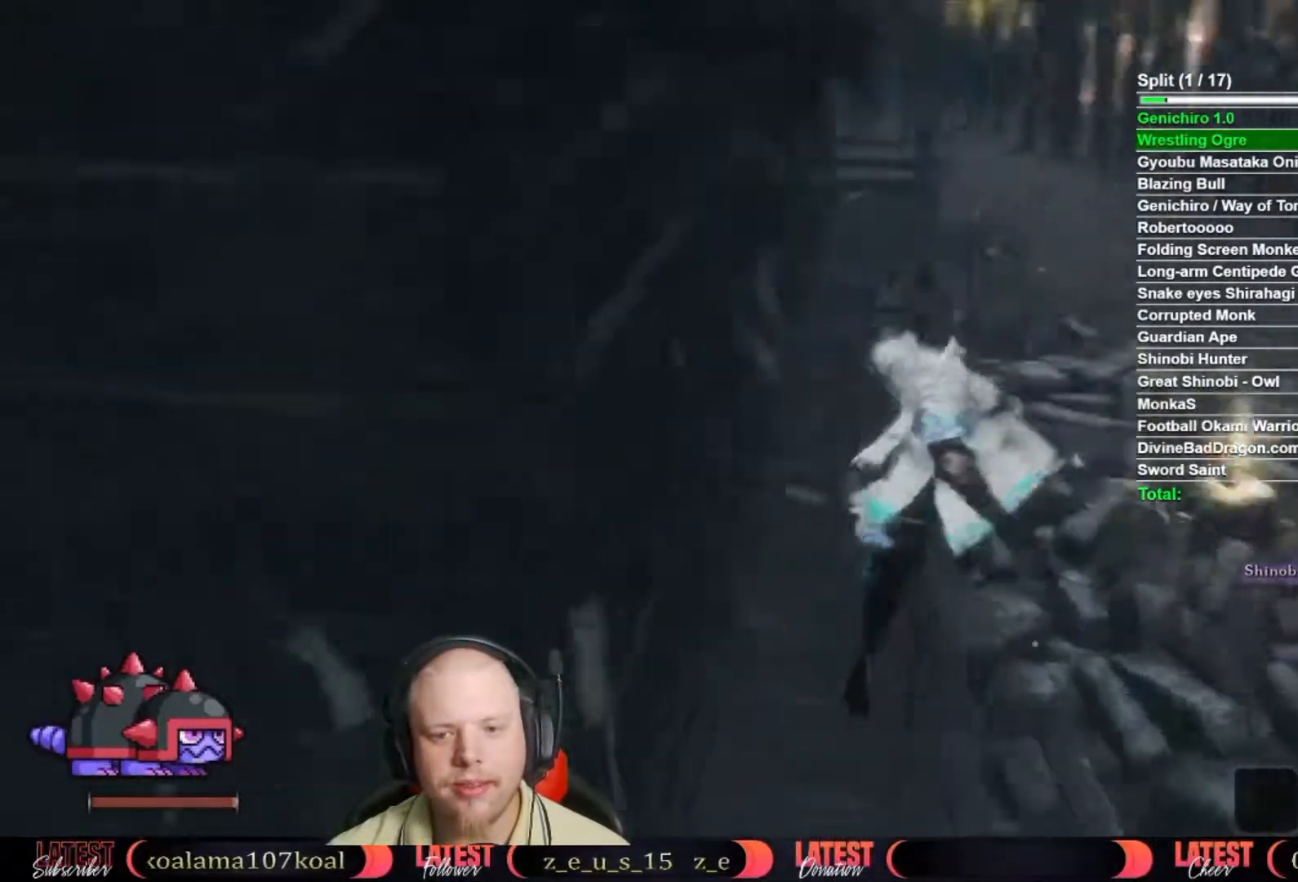
{"buttons": [], "left_stick": "up-right", "right_stick": "center", "button_events": []}
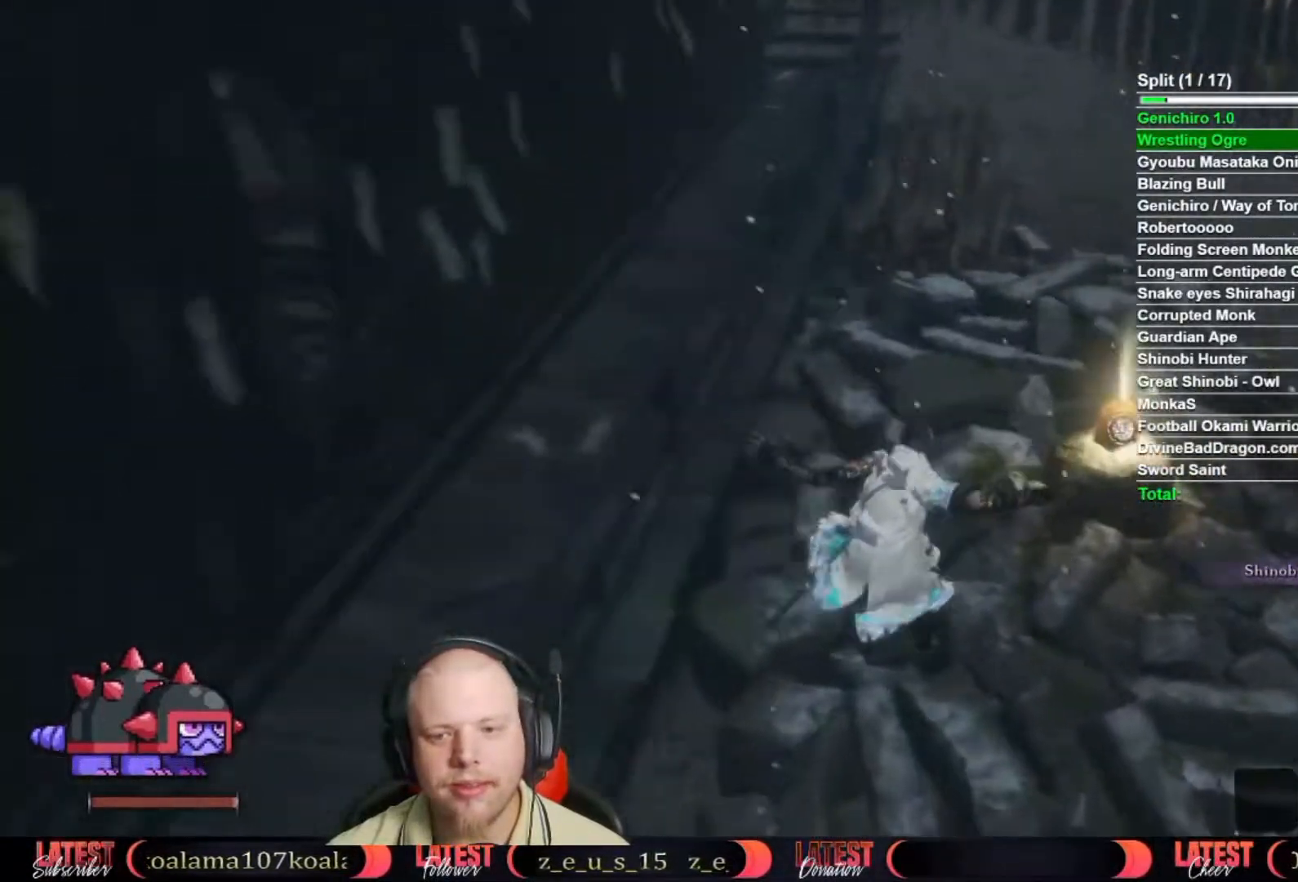
{"buttons": [], "left_stick": "left", "right_stick": "center", "button_events": [[67, "X", "down"], [133, "X", "up"], [233, "X", "down"], [317, "X", "up"]]}
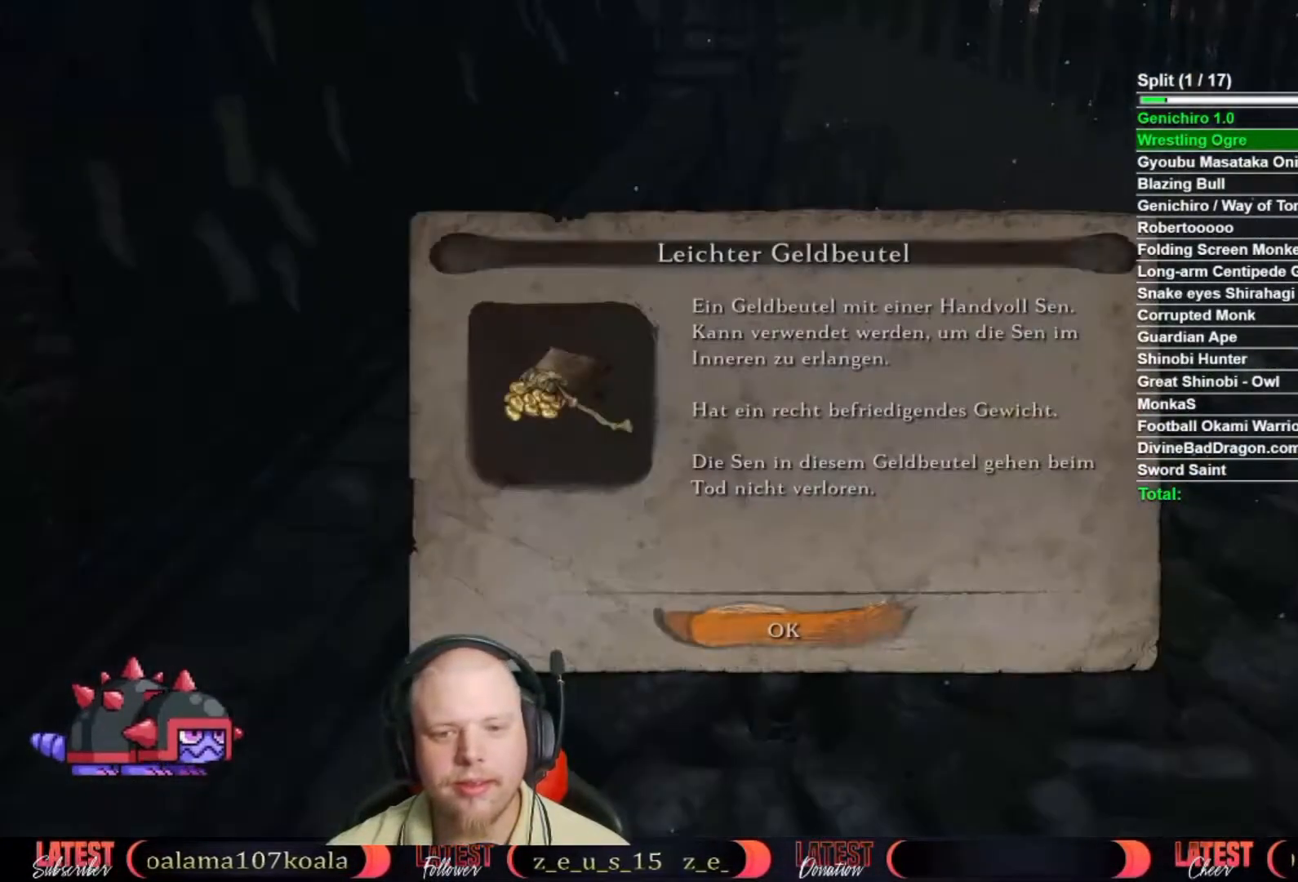
{"buttons": [], "left_stick": "down-left", "right_stick": "center"}
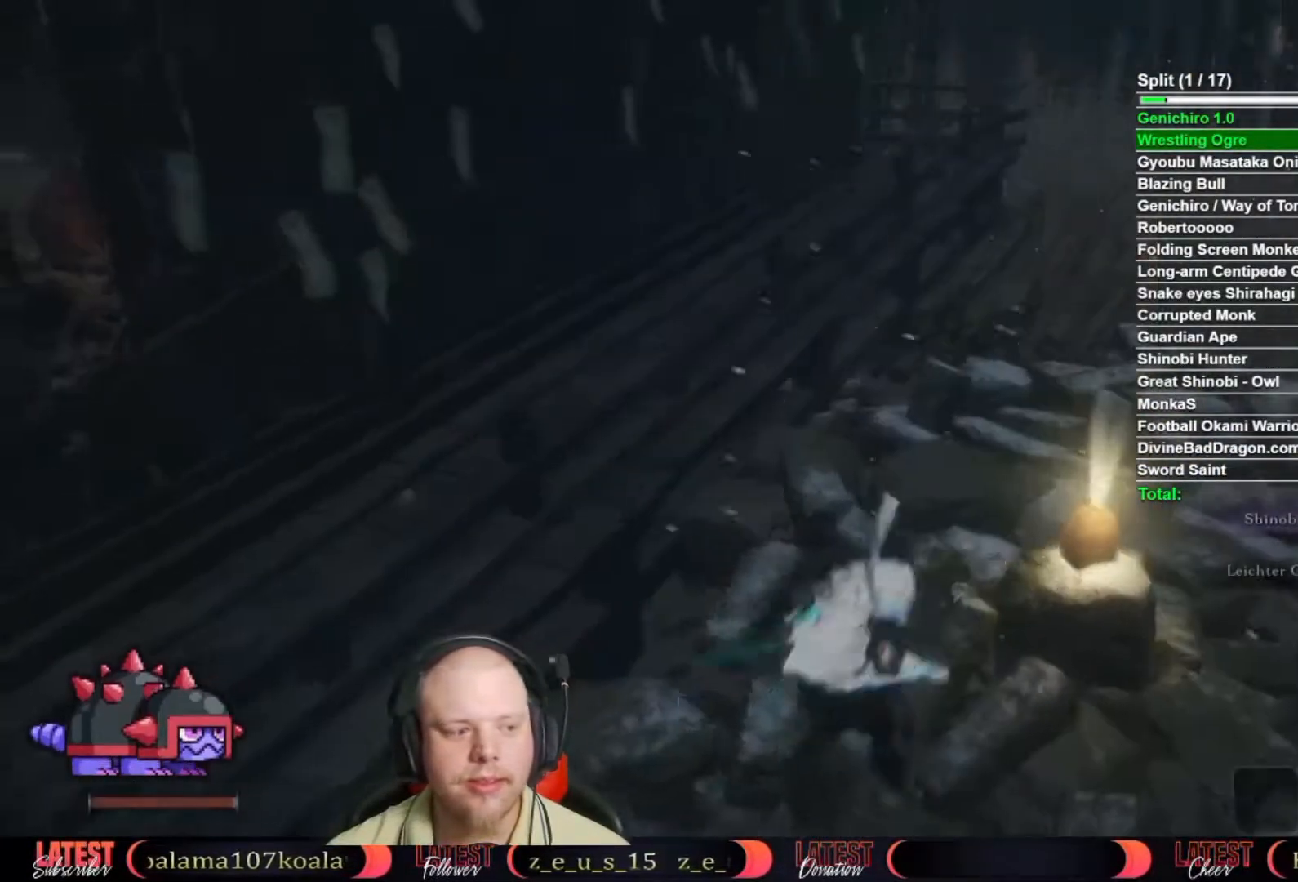
{"buttons": [], "left_stick": "up-left", "right_stick": "left", "button_events": [[33, "A", "down"], [150, "A", "up"]]}
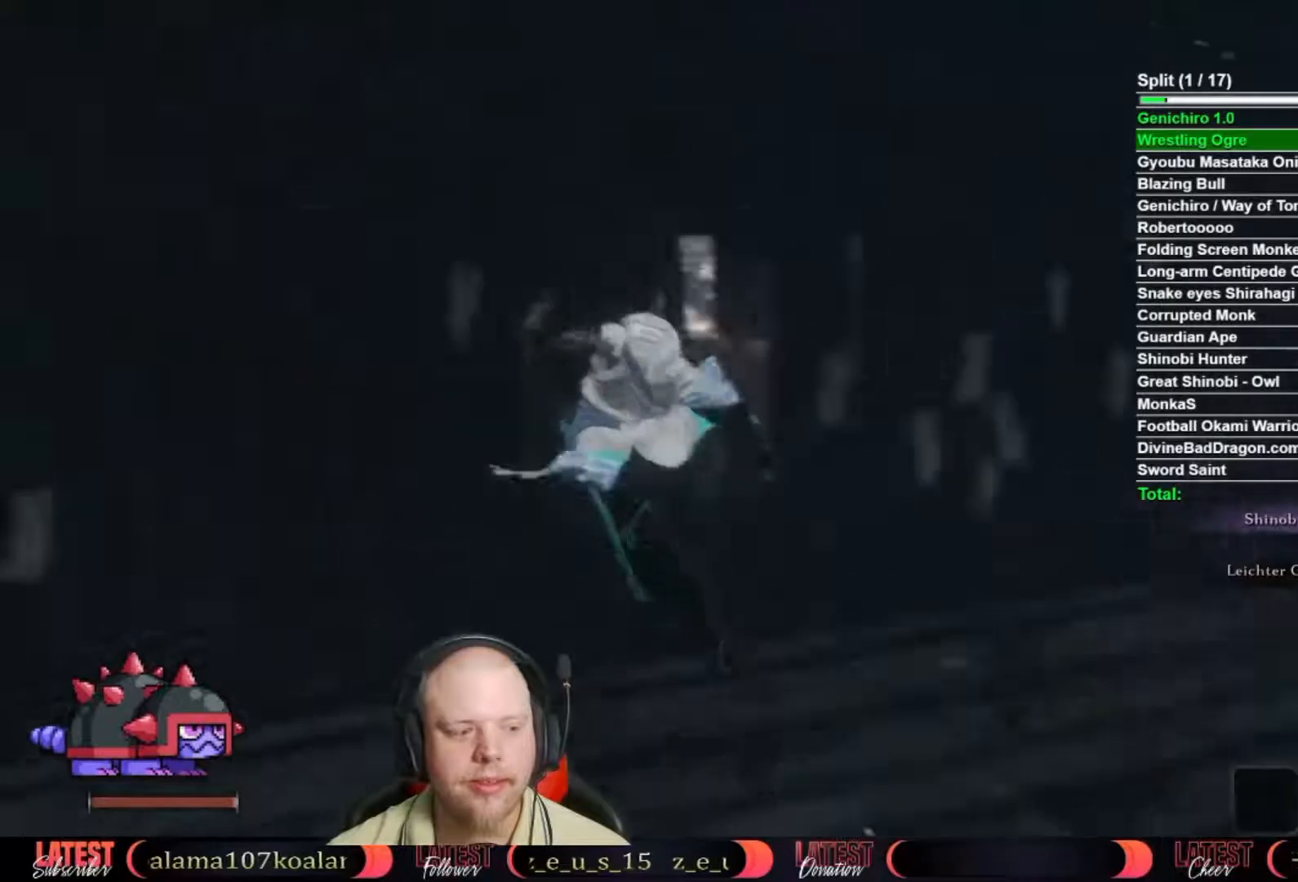
{"buttons": [], "left_stick": "up", "right_stick": "center", "button_events": []}
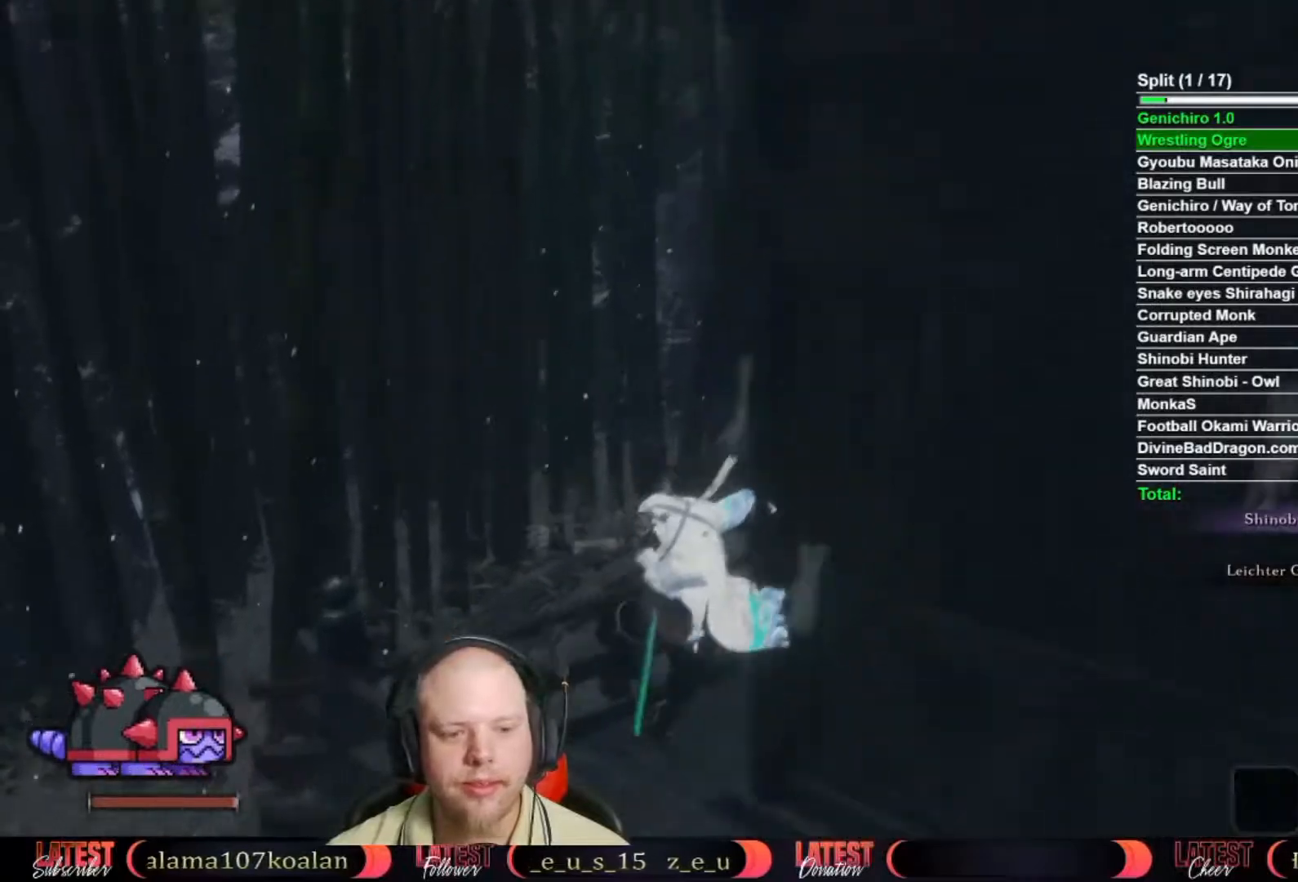
{"buttons": [], "left_stick": "up", "right_stick": "center", "button_events": []}
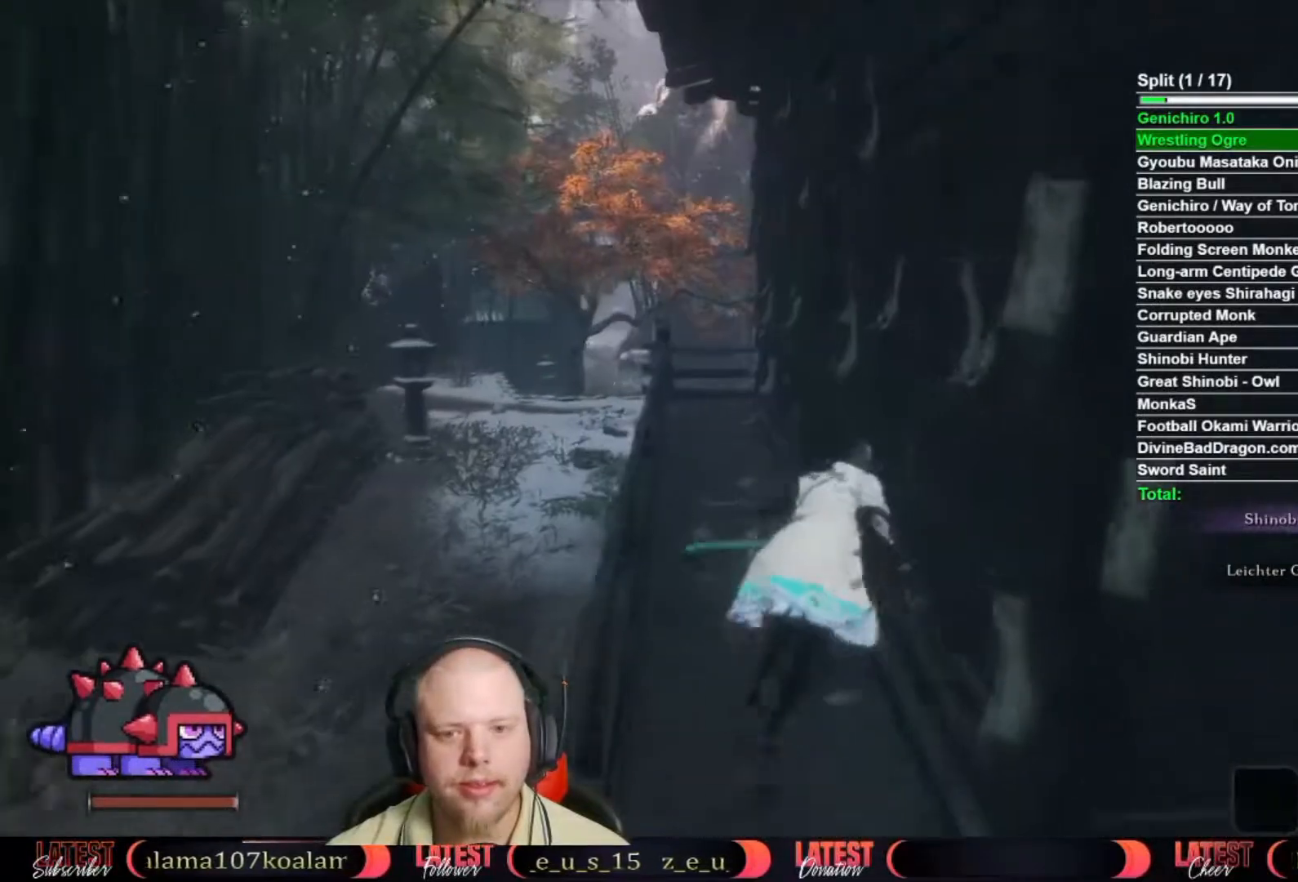
{"buttons": [], "left_stick": "up", "right_stick": "center", "button_events": []}
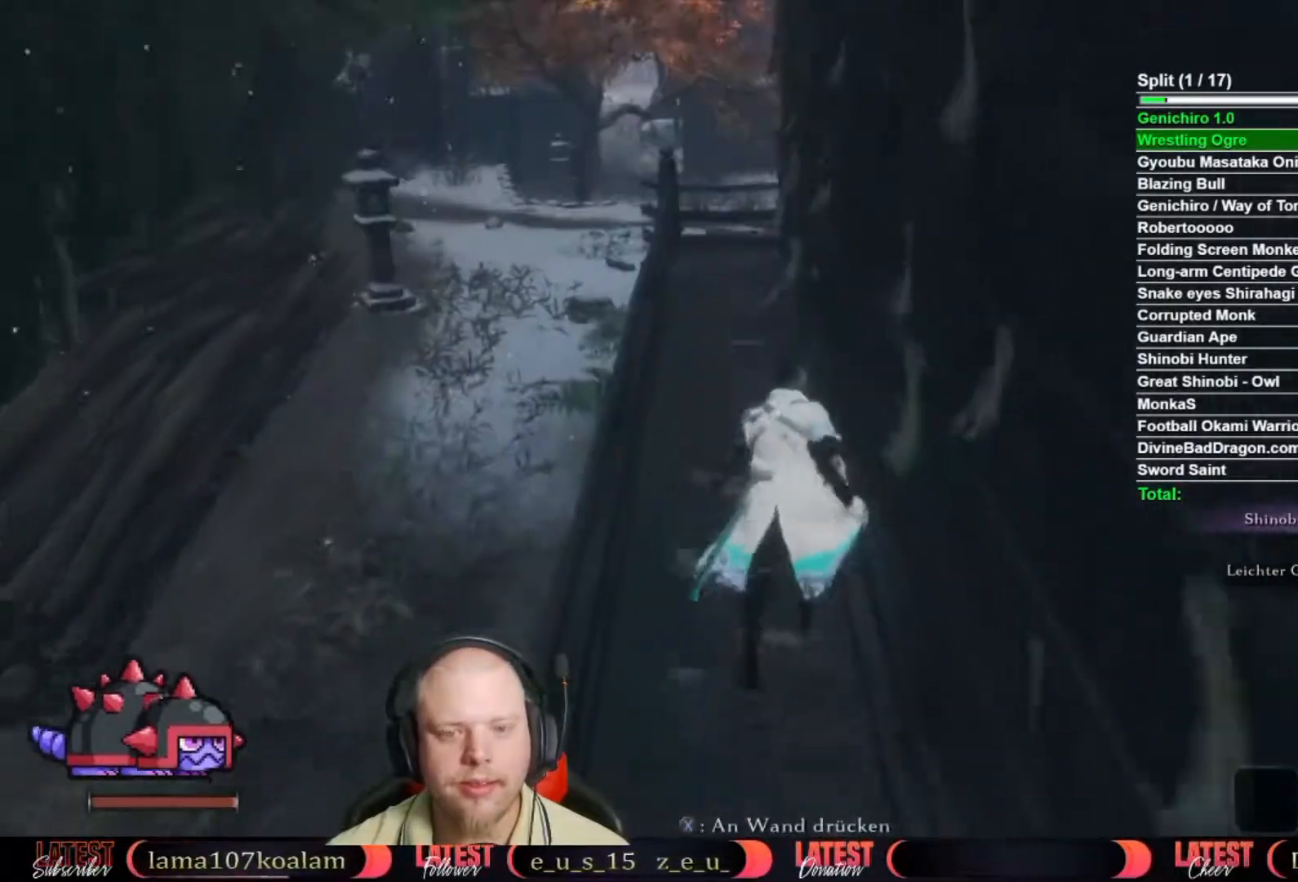
{"buttons": ["A"], "left_stick": "up", "right_stick": "center", "button_events": [[500, "A", "down"]]}
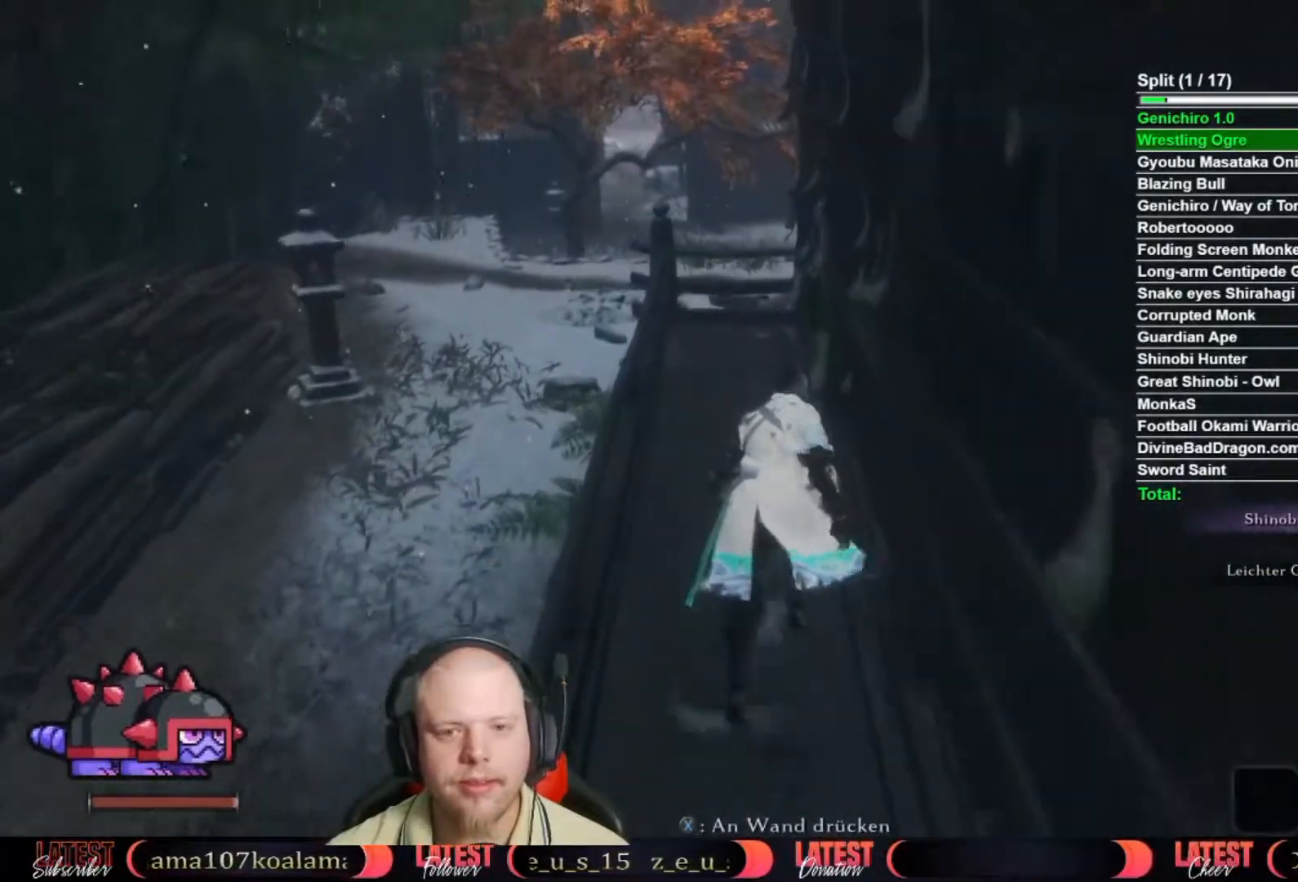
{"buttons": [], "left_stick": "up", "right_stick": "center", "button_events": [[83, "A", "up"]]}
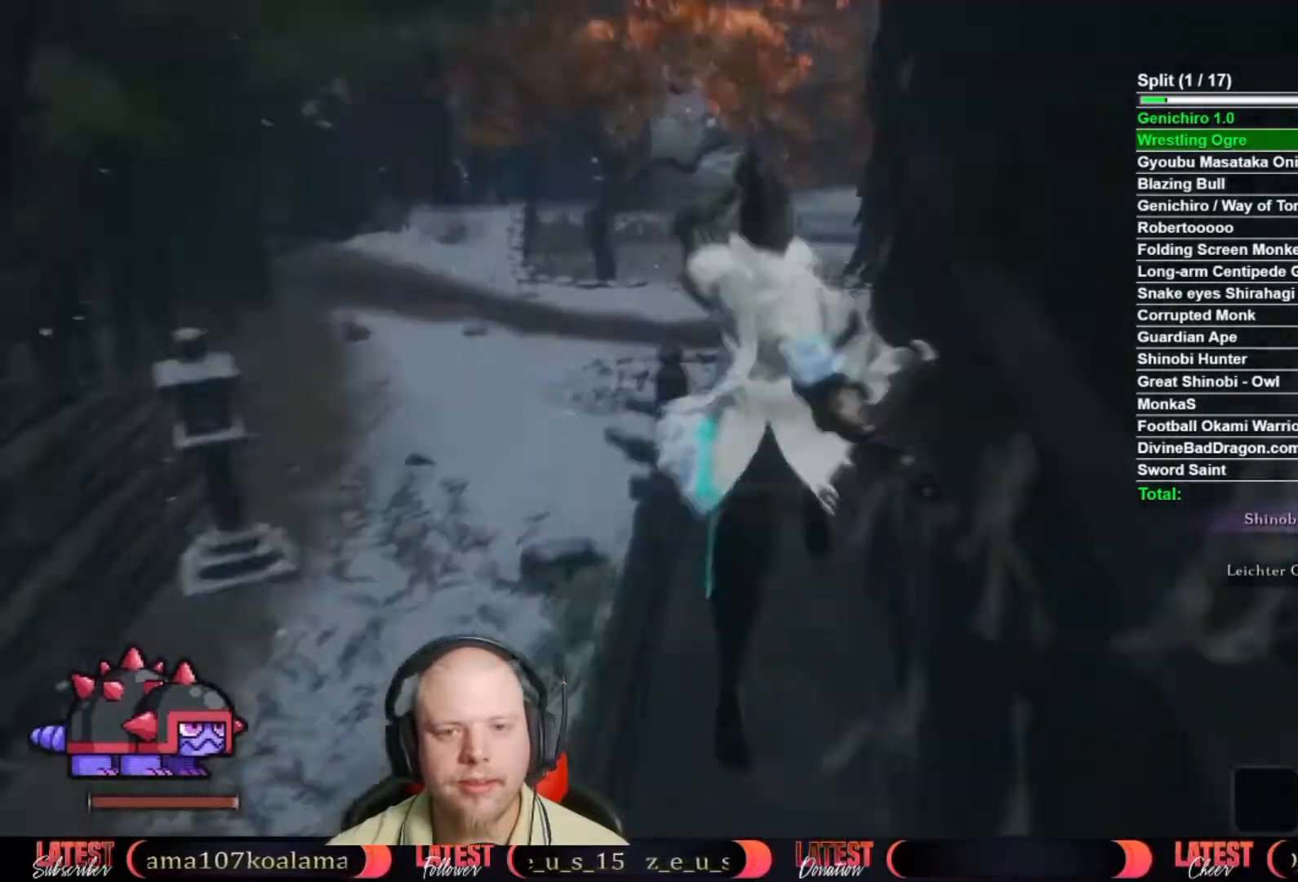
{"buttons": [], "left_stick": "up", "right_stick": "center", "button_events": [[400, "A", "down"], [500, "A", "up"]]}
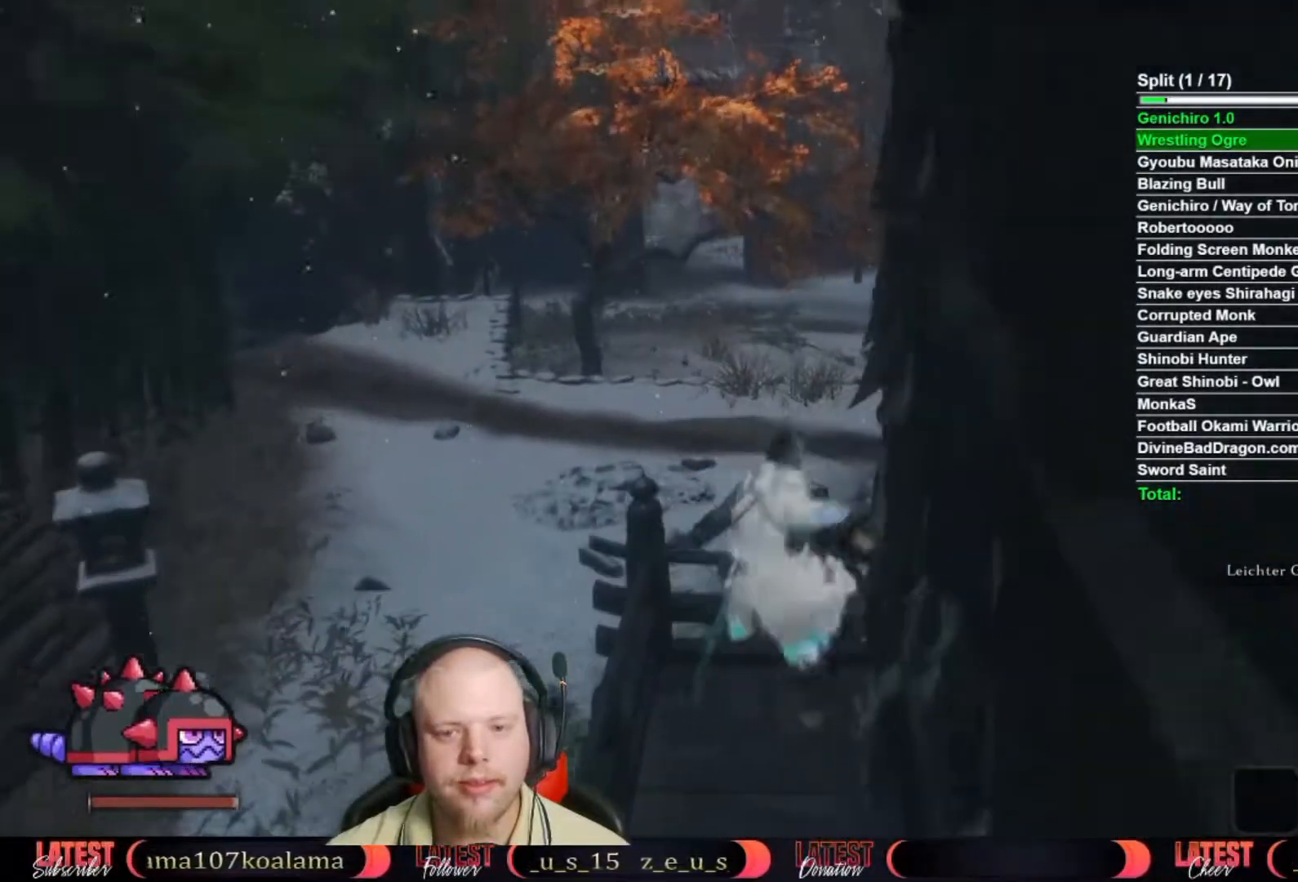
{"buttons": [], "left_stick": "up", "right_stick": "left", "button_events": []}
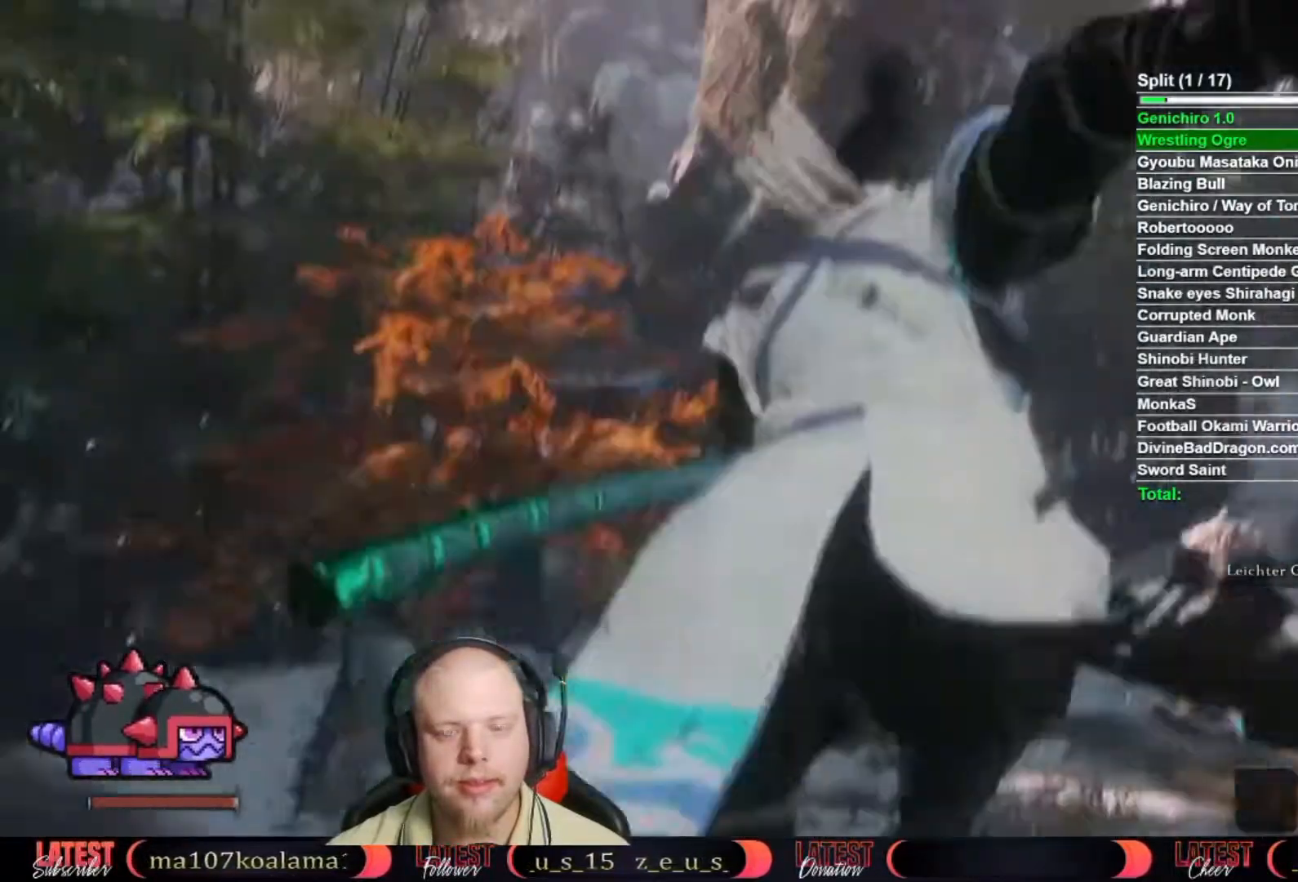
{"buttons": [], "left_stick": "up", "right_stick": "left", "button_events": []}